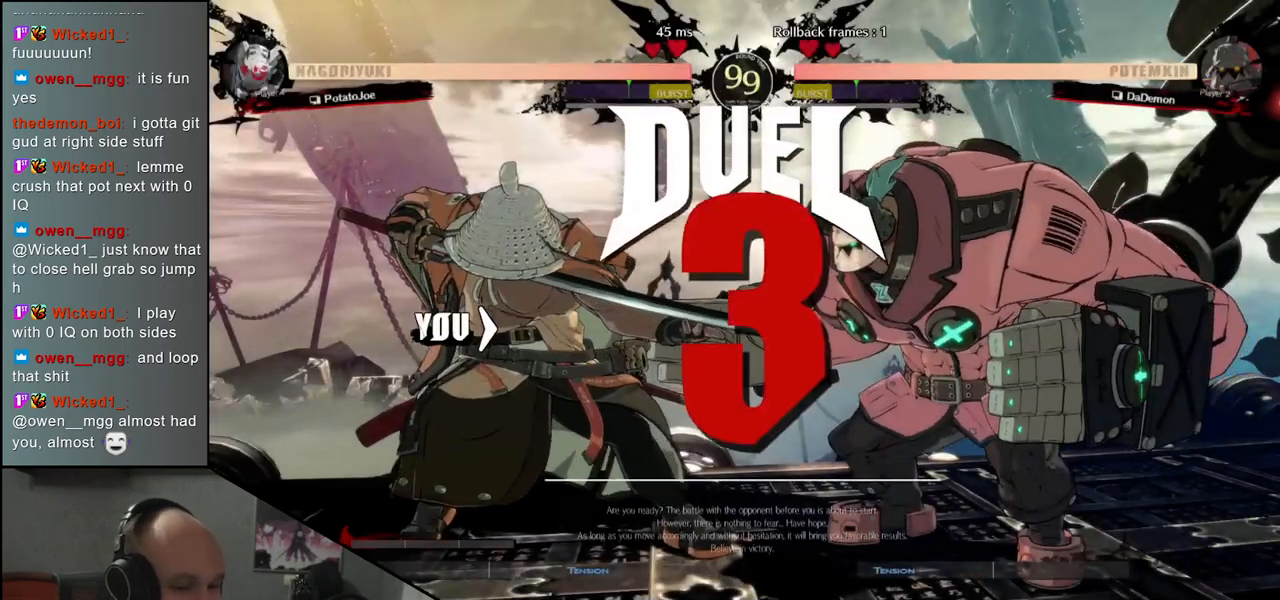
Gameplay with a controller (arcade stick); each line is a JSON object with the inputs held at the frame after it. "events" lists button and stick changes between this image and that frame as [ms after this image, input, new state], when the widget could be followed in between. Not read: L3 R3.
{"buttons": [], "left_stick": "left", "events": [[33, "left_stick", "left"]]}
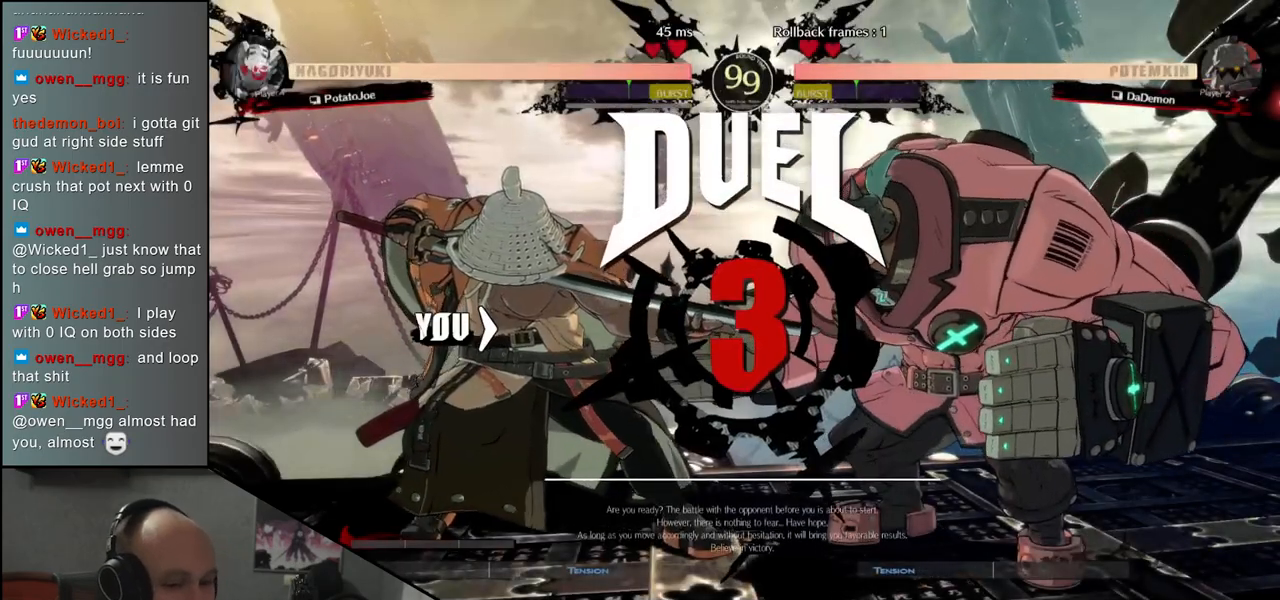
{"buttons": [], "left_stick": "left", "events": []}
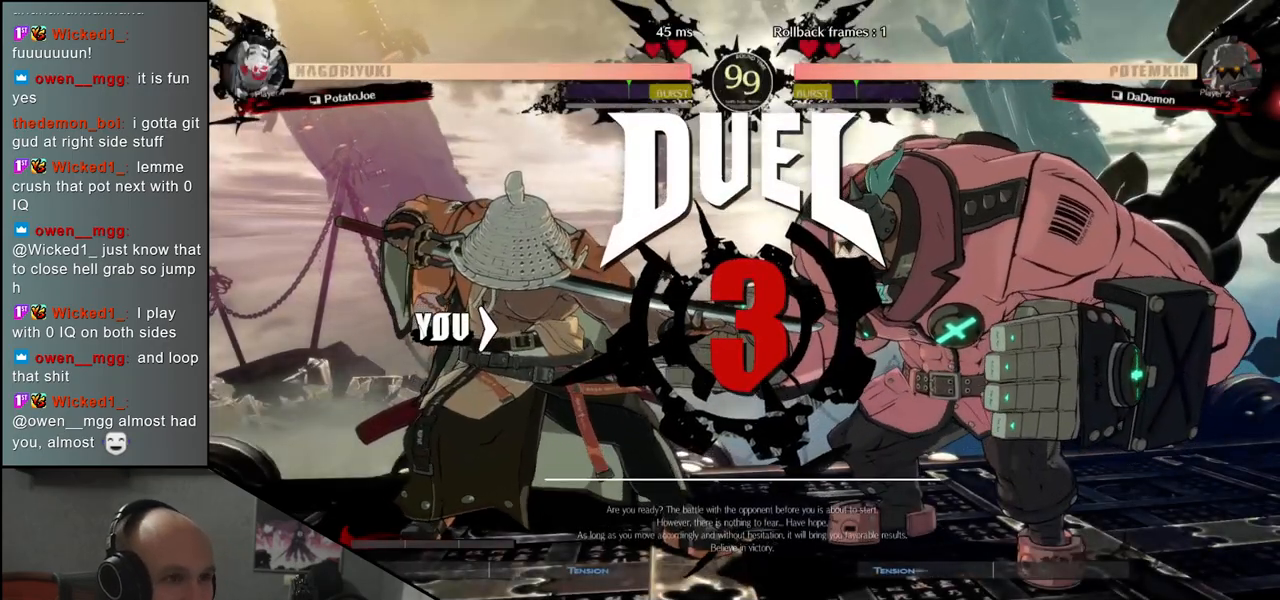
{"buttons": [], "left_stick": "right", "events": [[417, "left_stick", "right"]]}
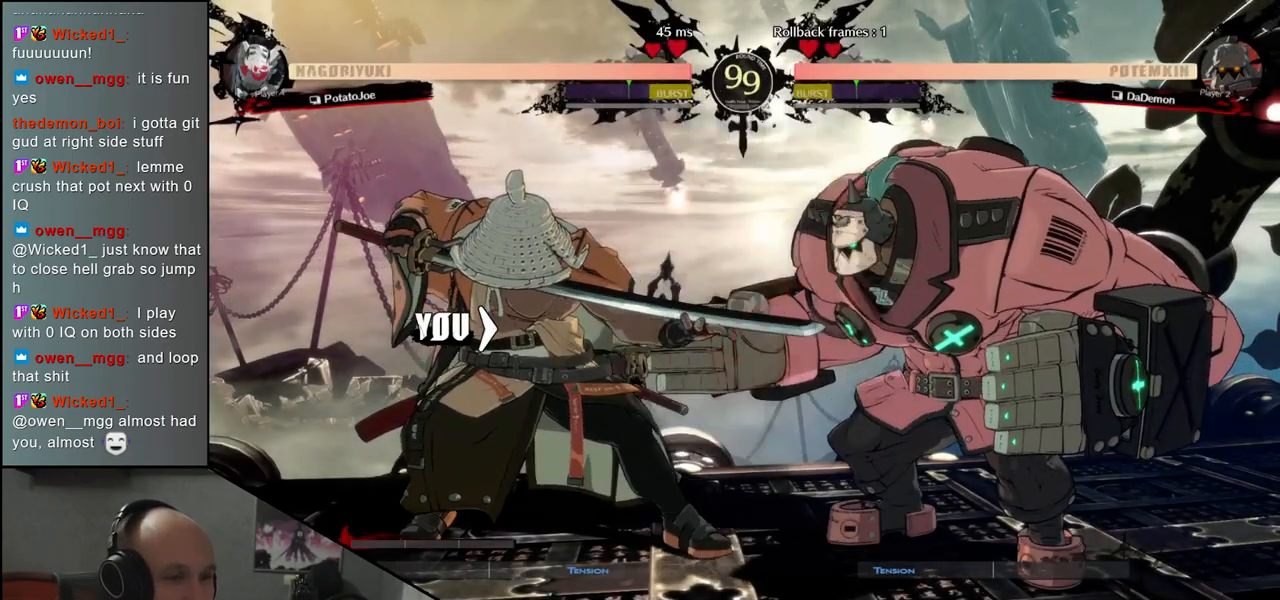
{"buttons": [], "left_stick": "right", "events": []}
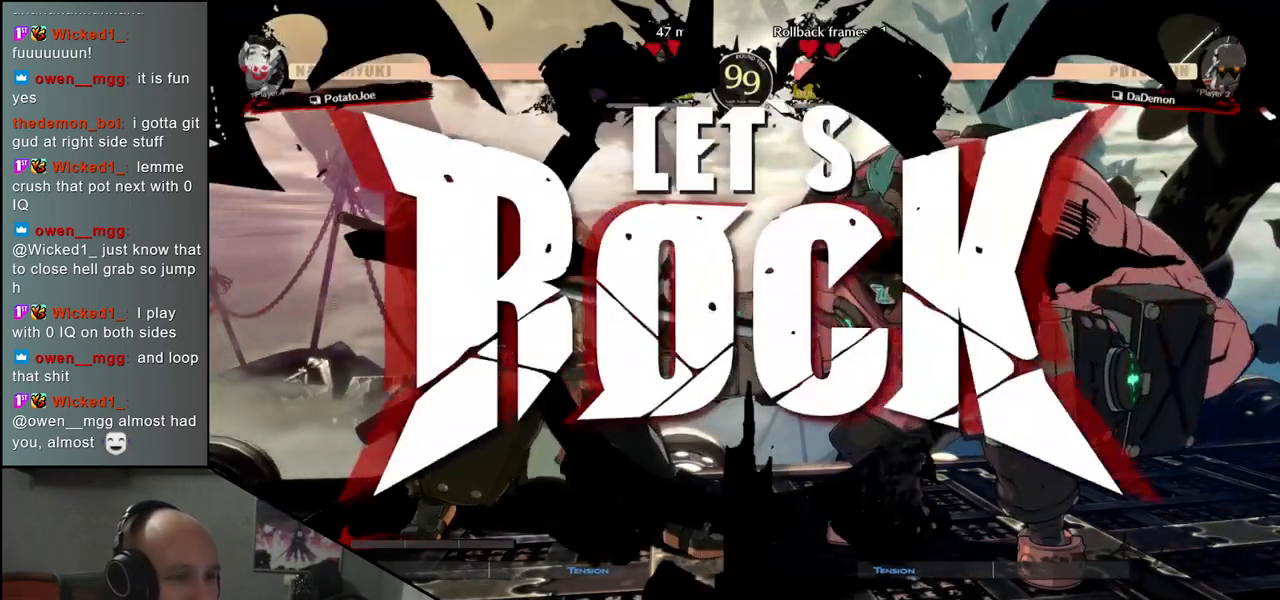
{"buttons": [], "left_stick": "center", "events": [[100, "left_stick", "down"], [167, "left_stick", "right"], [233, "left_stick", "down"], [283, "SQUARE", "down"], [333, "left_stick", "right"], [367, "SQUARE", "up"], [383, "left_stick", "center"]]}
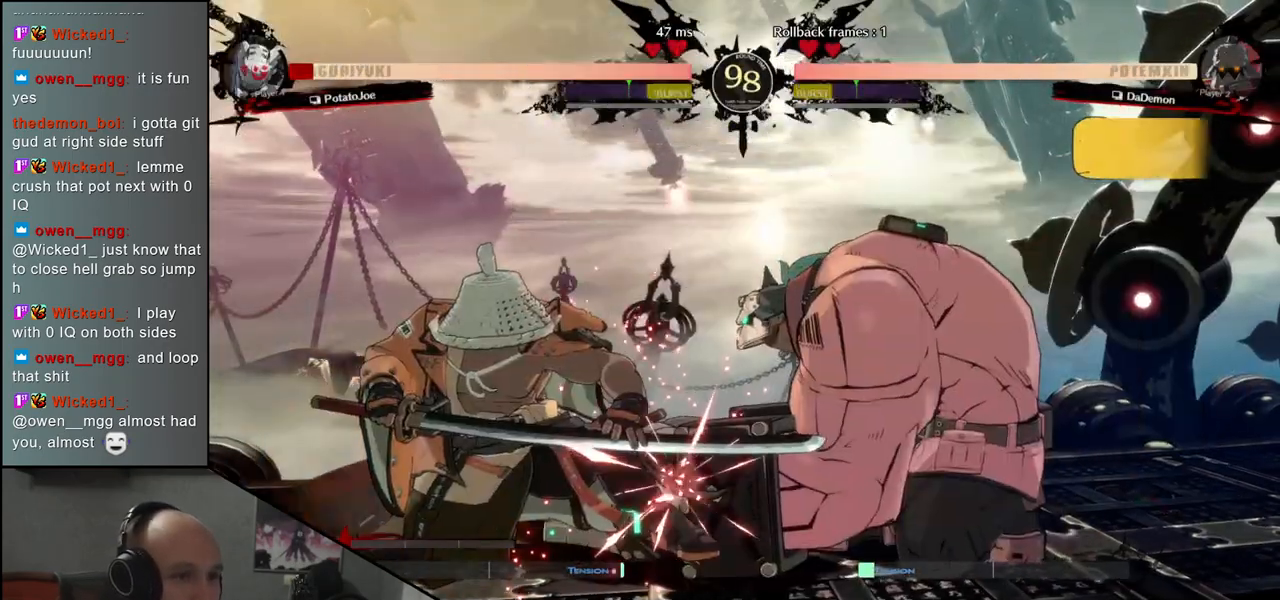
{"buttons": [], "left_stick": "left", "events": [[83, "left_stick", "left"]]}
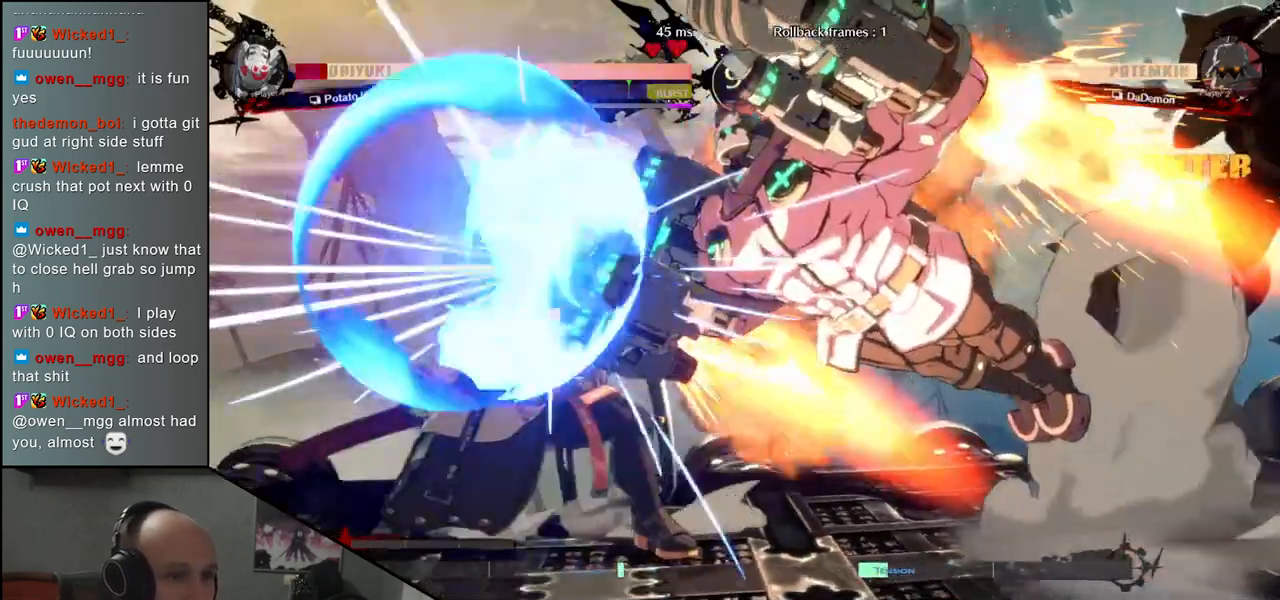
{"buttons": [], "left_stick": "left", "events": []}
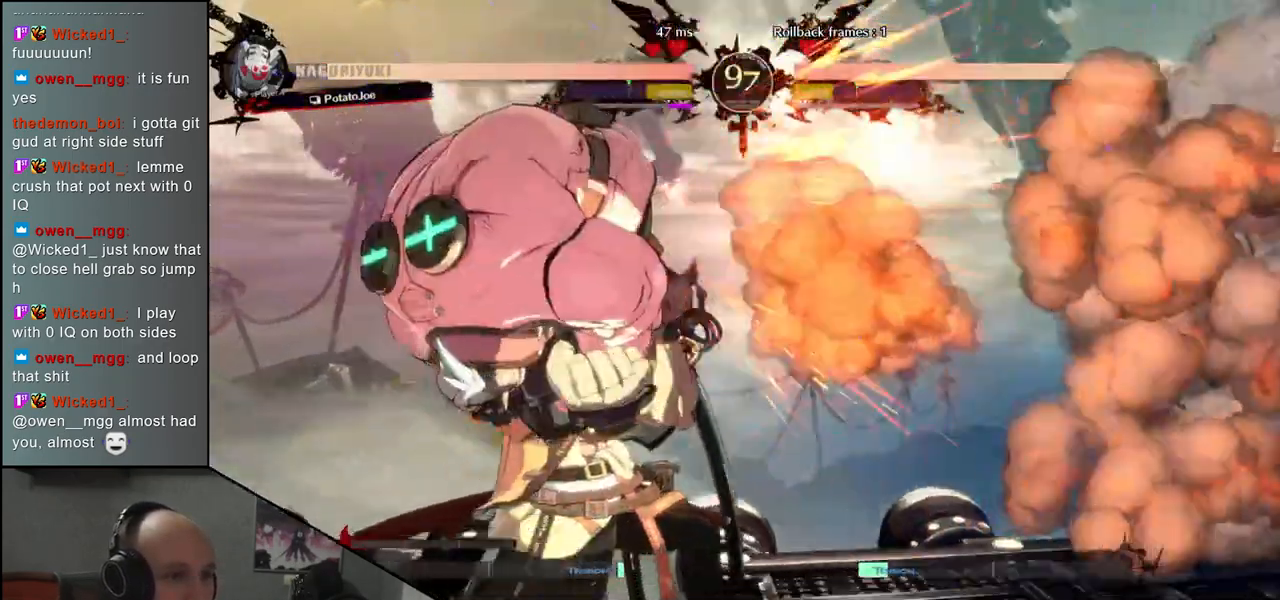
{"buttons": [], "left_stick": "center", "events": [[33, "left_stick", "down-left"], [50, "L2", "down"], [100, "L2", "up"], [183, "L2", "down"], [267, "L2", "up"], [400, "TRIANGLE", "down"], [450, "left_stick", "center"], [483, "TRIANGLE", "up"]]}
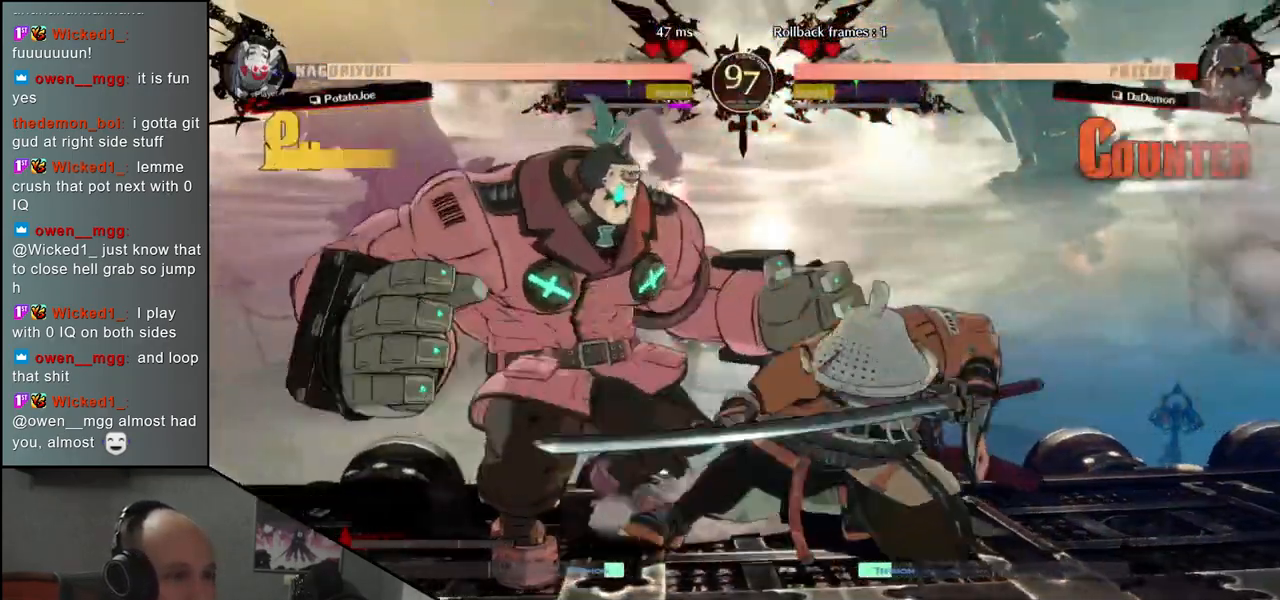
{"buttons": [], "left_stick": "center", "events": [[100, "TRIANGLE", "down"], [183, "TRIANGLE", "up"], [300, "TRIANGLE", "down"], [400, "TRIANGLE", "up"]]}
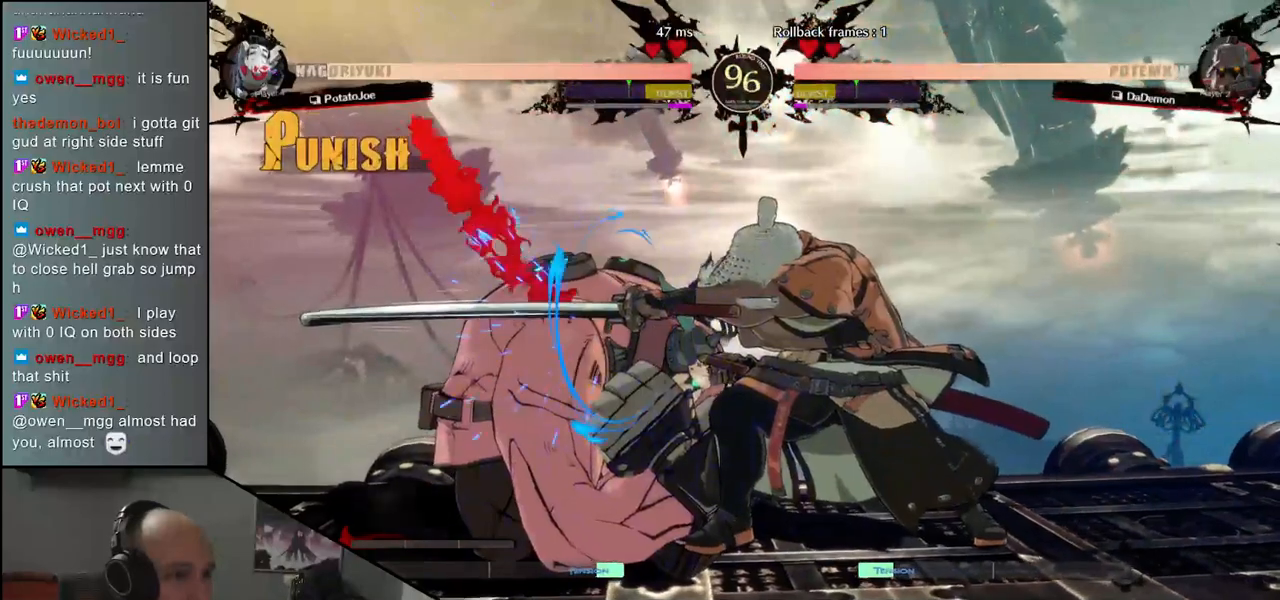
{"buttons": [], "left_stick": "left", "events": [[33, "TRIANGLE", "down"], [133, "TRIANGLE", "up"], [200, "left_stick", "left"], [400, "left_stick", "down"], [500, "left_stick", "left"]]}
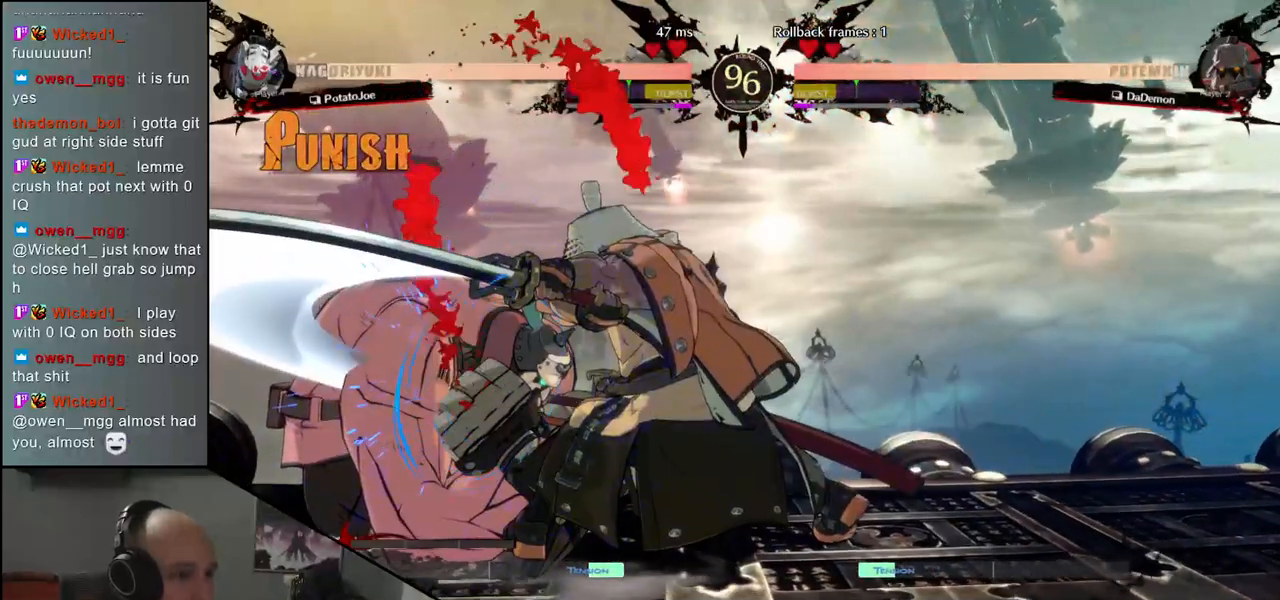
{"buttons": [], "left_stick": "center", "events": [[17, "SQUARE", "down"], [133, "SQUARE", "up"], [167, "left_stick", "center"], [383, "SQUARE", "down"], [500, "SQUARE", "up"]]}
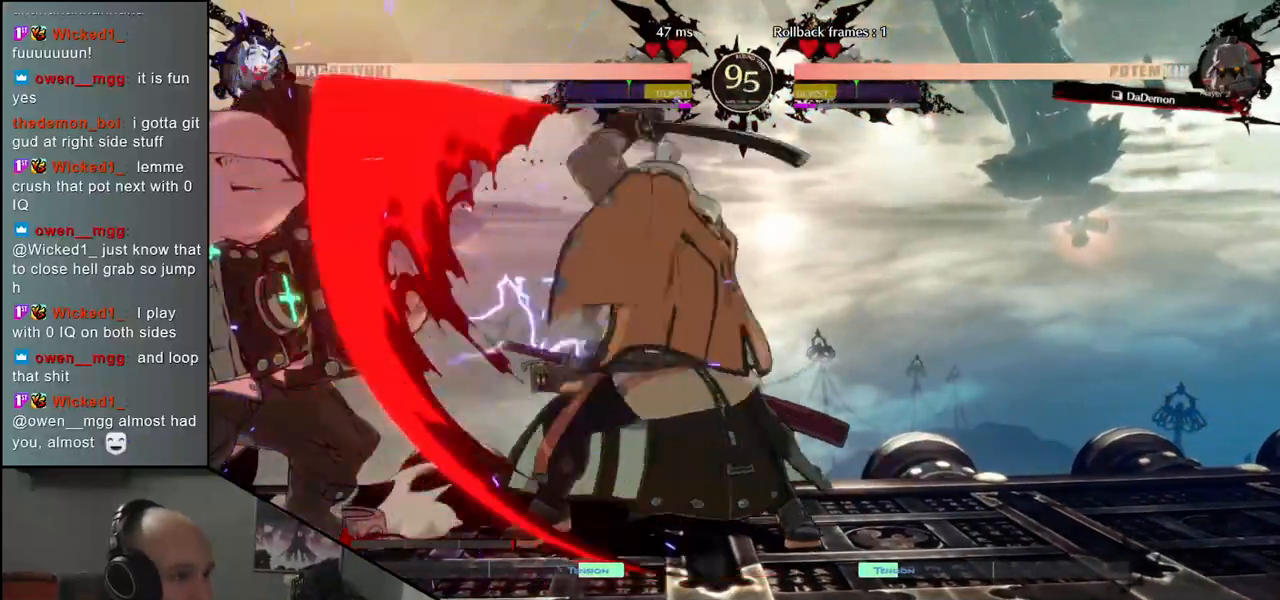
{"buttons": [], "left_stick": "center", "events": []}
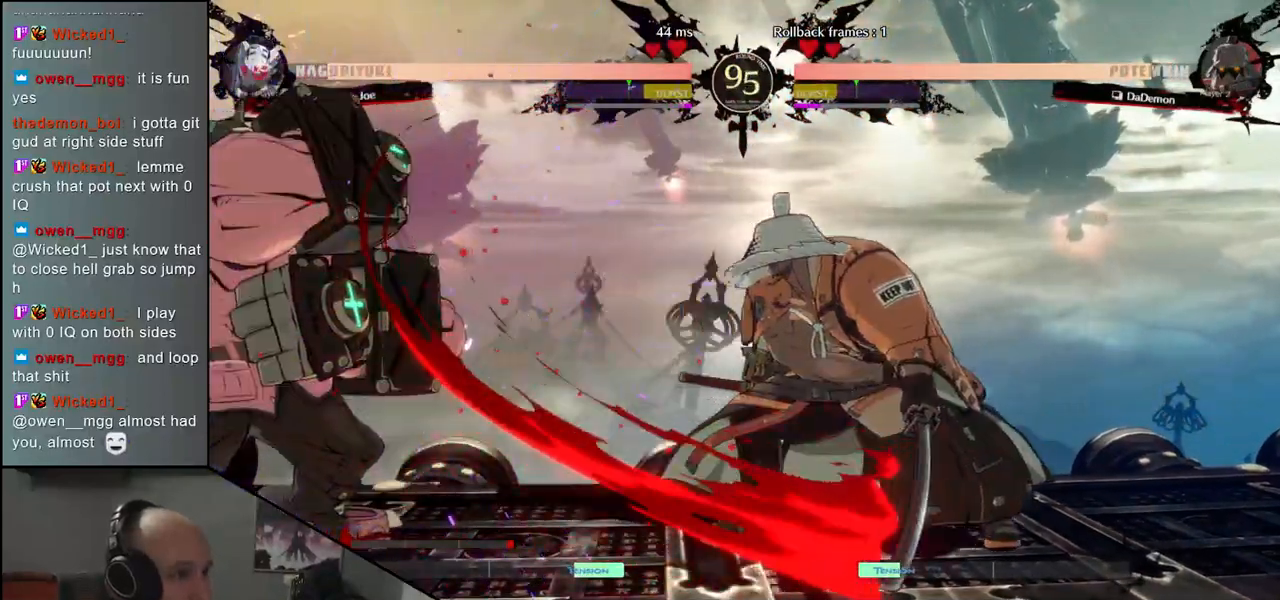
{"buttons": [], "left_stick": "down-right", "events": [[250, "left_stick", "down-right"], [317, "SQUARE", "down"], [417, "SQUARE", "up"]]}
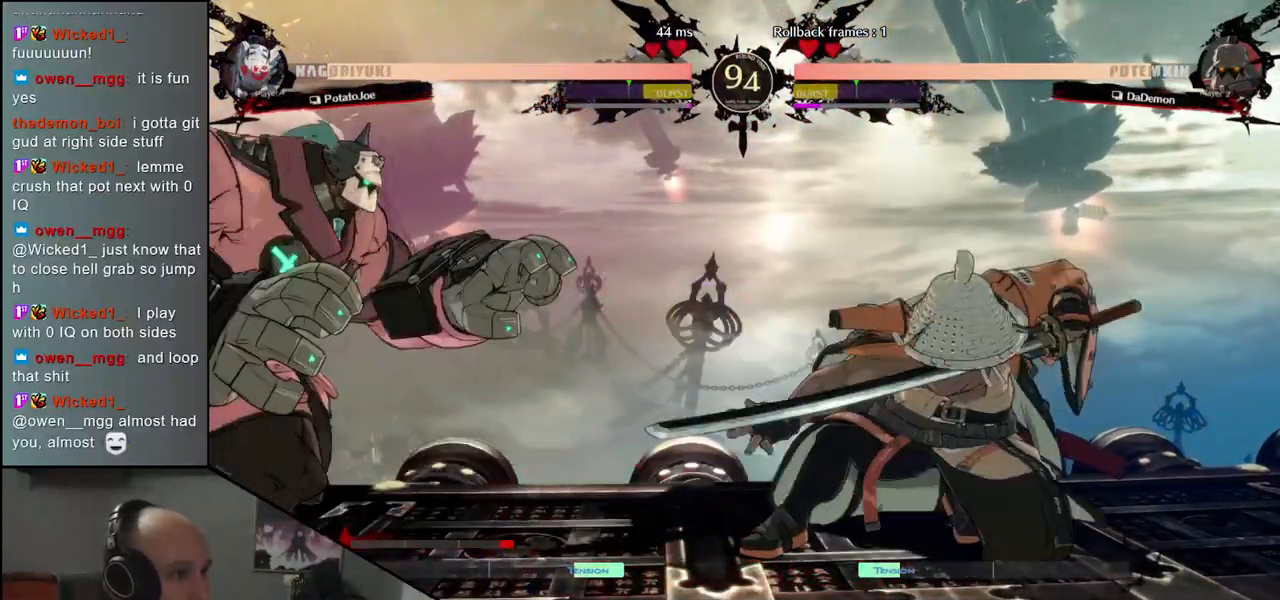
{"buttons": [], "left_stick": "down-right", "events": [[17, "SQUARE", "down"], [117, "SQUARE", "up"]]}
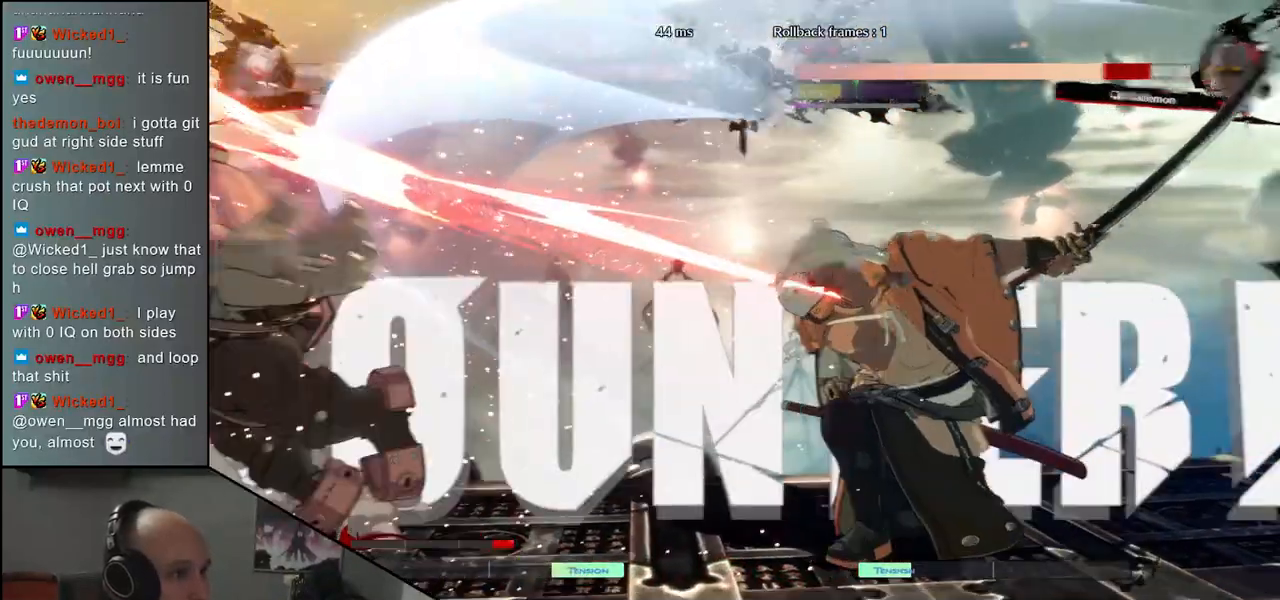
{"buttons": [], "left_stick": "right", "events": [[117, "left_stick", "right"]]}
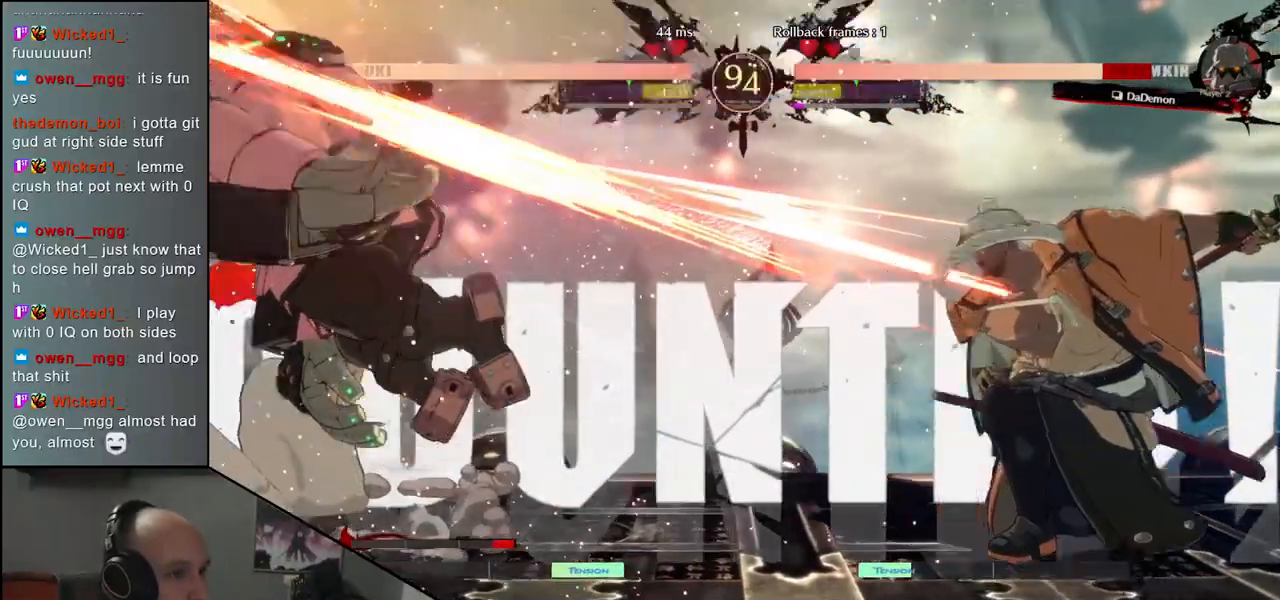
{"buttons": [], "left_stick": "center", "events": [[67, "left_stick", "down"], [133, "left_stick", "left"], [150, "L2", "down"], [217, "L2", "up"], [217, "left_stick", "center"], [433, "TRIANGLE", "down"], [483, "TRIANGLE", "up"]]}
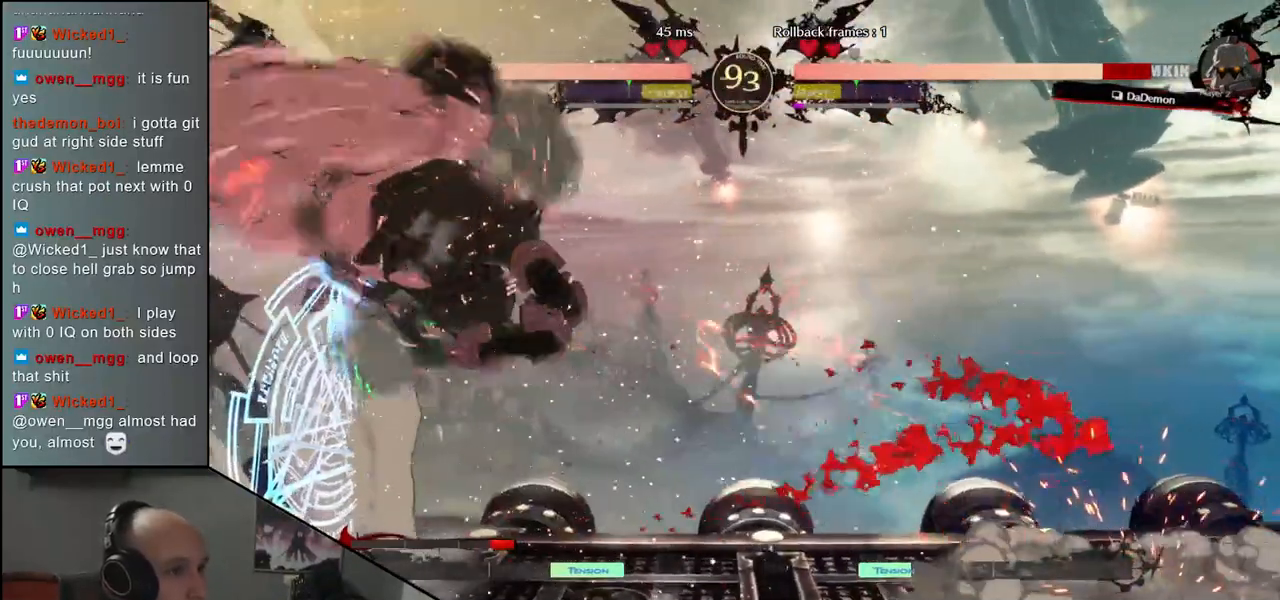
{"buttons": [], "left_stick": "center", "events": [[100, "TRIANGLE", "down"], [167, "TRIANGLE", "up"], [267, "TRIANGLE", "down"], [367, "TRIANGLE", "up"]]}
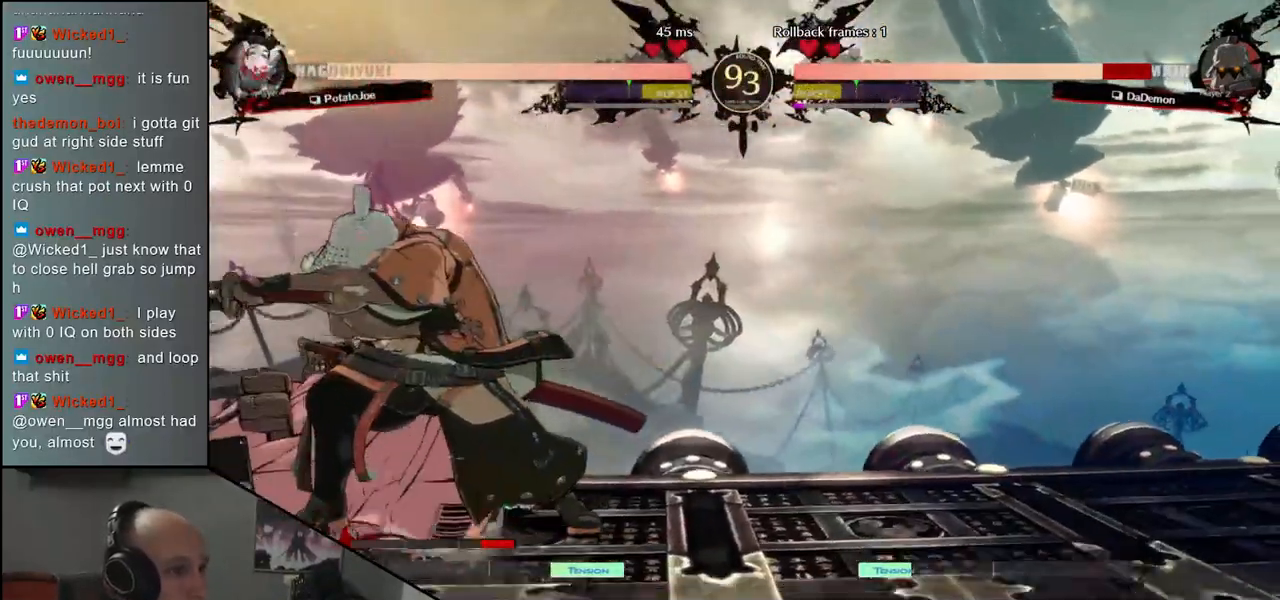
{"buttons": [], "left_stick": "right", "events": [[217, "left_stick", "right"], [417, "R2", "down"], [500, "R2", "up"]]}
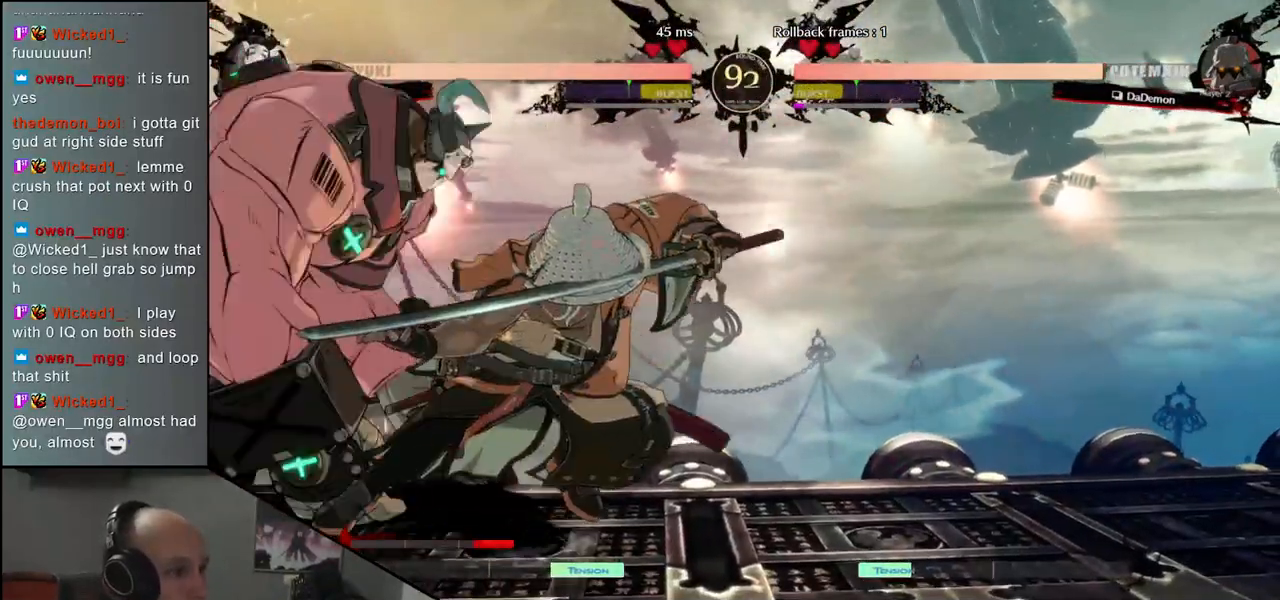
{"buttons": [], "left_stick": "down-right", "events": [[167, "left_stick", "down-right"], [267, "L2", "down"], [350, "L2", "up"]]}
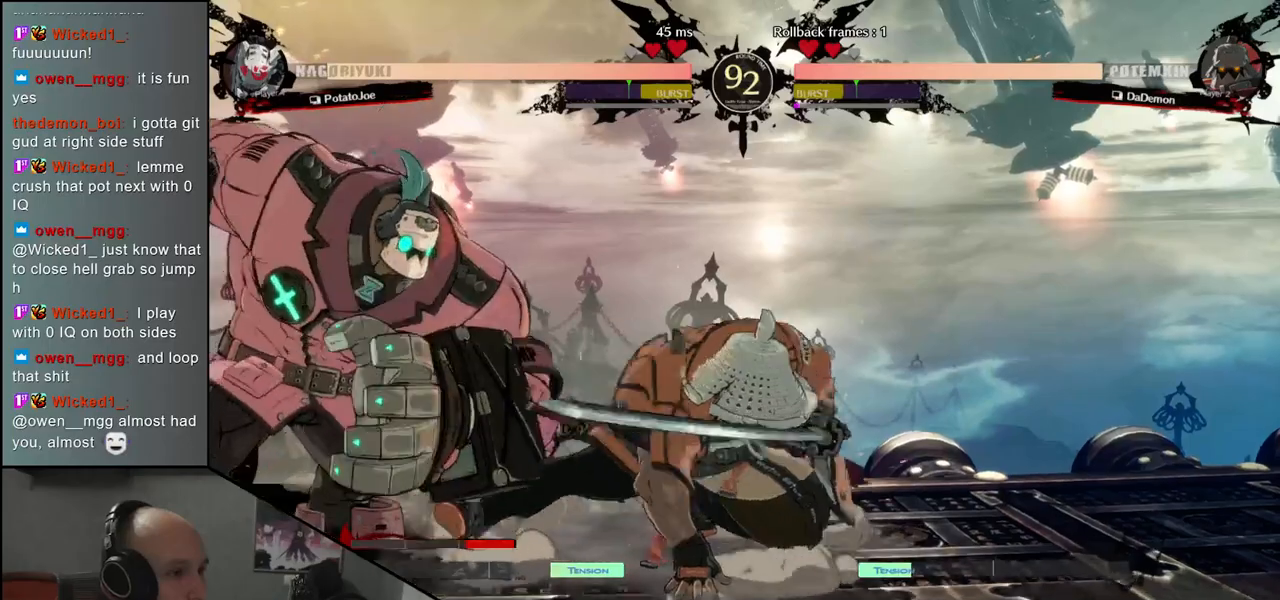
{"buttons": ["SQUARE"], "left_stick": "left", "events": [[33, "left_stick", "center"], [100, "L1", "down"], [183, "L1", "up"], [350, "left_stick", "left"], [417, "SQUARE", "down"]]}
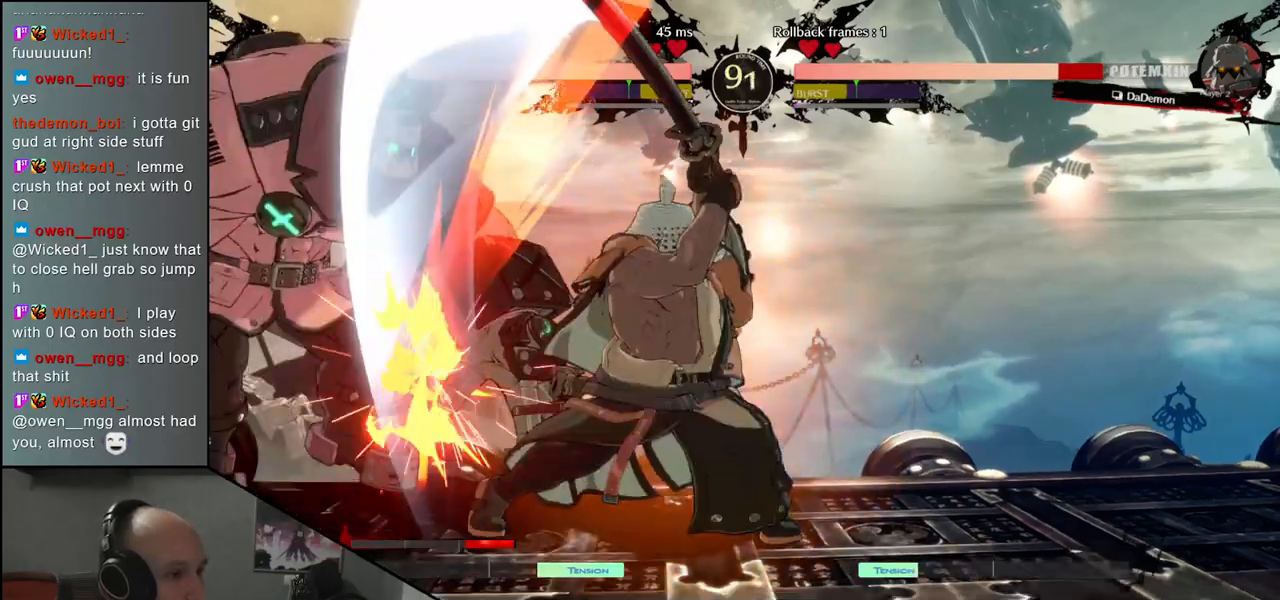
{"buttons": [], "left_stick": "left", "events": [[17, "SQUARE", "up"], [150, "SQUARE", "down"], [217, "SQUARE", "up"], [350, "SQUARE", "down"], [417, "SQUARE", "up"]]}
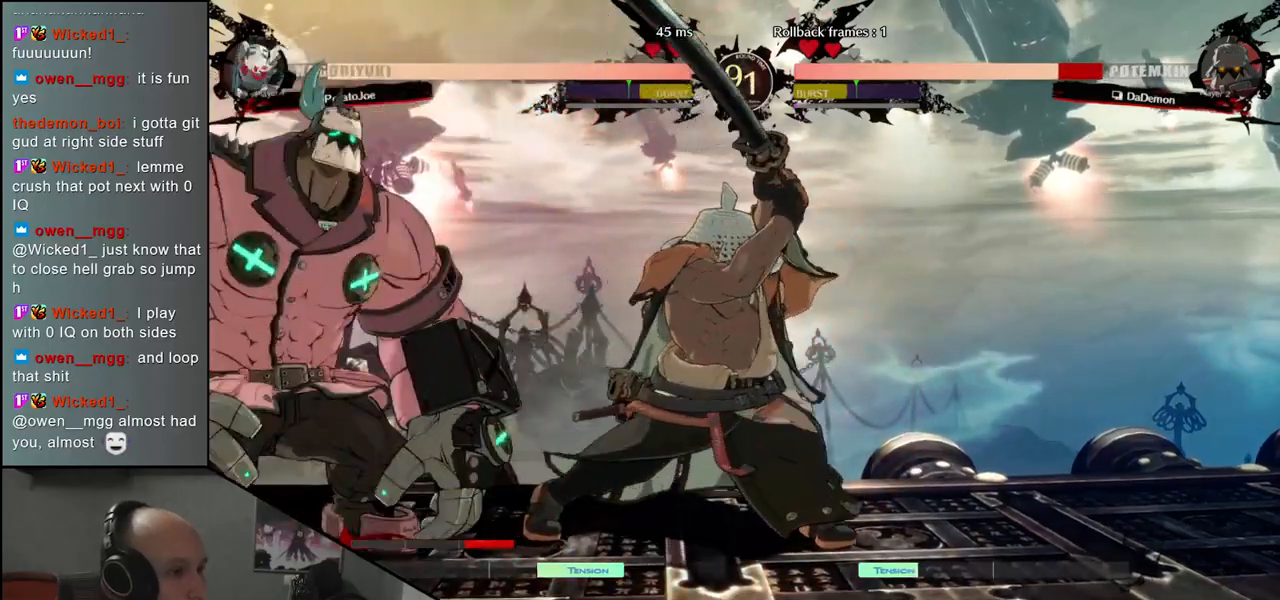
{"buttons": [], "left_stick": "left", "events": [[33, "SQUARE", "down"], [117, "SQUARE", "up"], [217, "SQUARE", "down"], [283, "SQUARE", "up"], [383, "SQUARE", "down"], [483, "SQUARE", "up"]]}